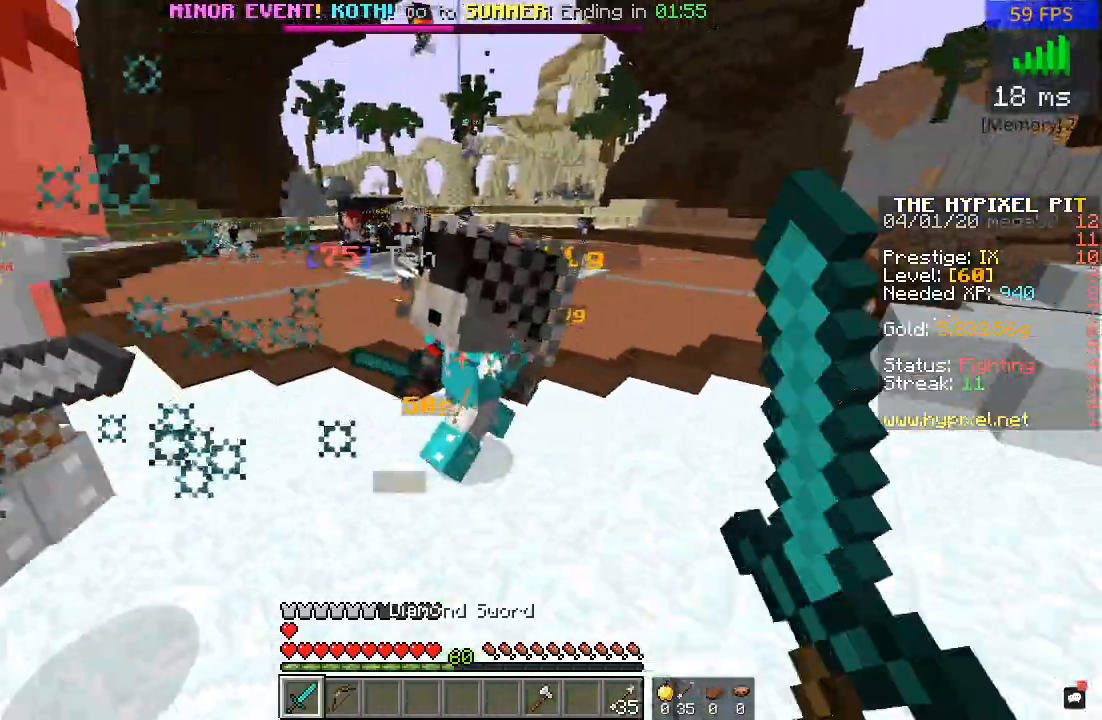
Gameplay with keyboard and mouse; each line is a JSON object with the keys and mouse buttons held at the frame after it. "events" lists presses ("down") and releases ("up") of "a", "d", "s", "w", "mouse_left" and "mouse_right" between this image and that frame as [ms after this image, input, new state], when the widget could be followed in between. "mouse_left", "mouse_right" = the "left", "right" buttons of the "mouse" list. No other keys are recorded. Fast repeated clicks can show as one long hold. Mouse movement is not recorded.
{"keys": [], "mouse": ["left"], "events": [[67, "mouse_left", "up"], [117, "mouse_left", "down"], [117, "w", "up"], [167, "a", "down"], [167, "w", "down"], [217, "d", "up"], [217, "mouse_left", "up"], [283, "a", "up"], [283, "mouse_left", "down"], [333, "d", "down"], [367, "mouse_left", "up"], [467, "d", "up"], [467, "mouse_left", "down"], [467, "w", "up"]]}
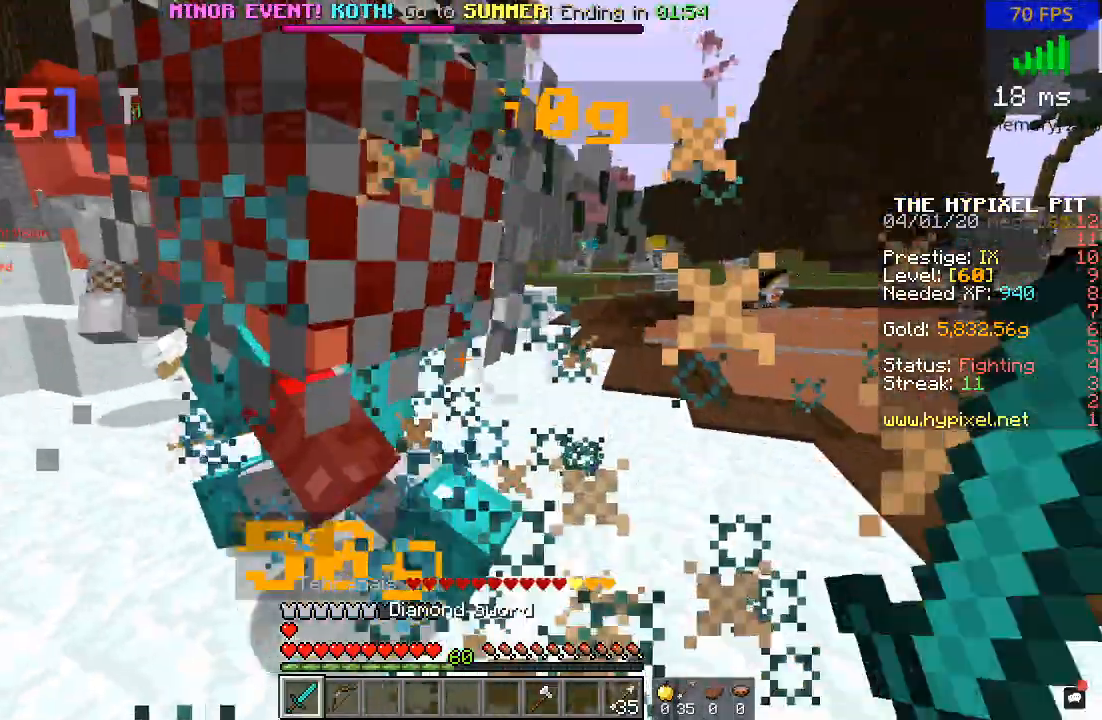
{"keys": ["w"], "mouse": ["left"], "events": [[17, "a", "down"], [17, "mouse_left", "up"], [17, "w", "down"], [50, "mouse_left", "down"], [117, "a", "up"], [167, "mouse_left", "up"], [217, "mouse_left", "down"], [317, "mouse_left", "up"], [367, "mouse_left", "down"], [367, "w", "up"], [433, "w", "down"]]}
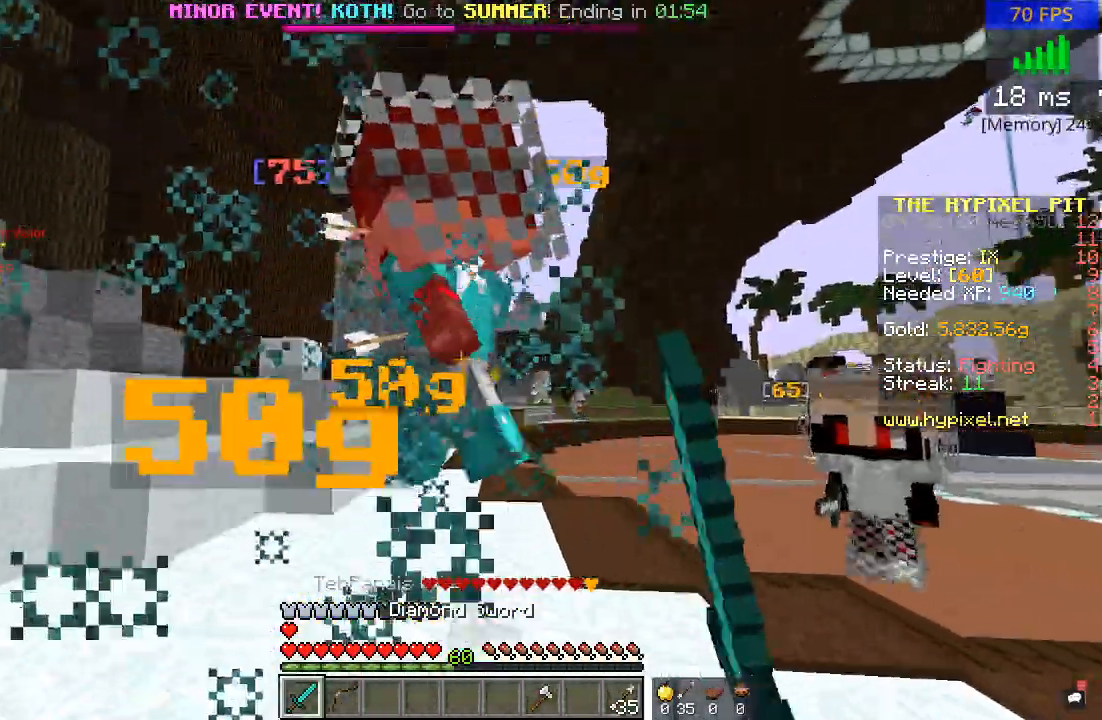
{"keys": ["a", "w"], "mouse": ["left"], "events": [[17, "mouse_left", "up"], [83, "mouse_left", "down"], [167, "mouse_left", "up"], [233, "mouse_left", "down"], [317, "mouse_left", "up"], [400, "mouse_left", "down"], [467, "a", "down"]]}
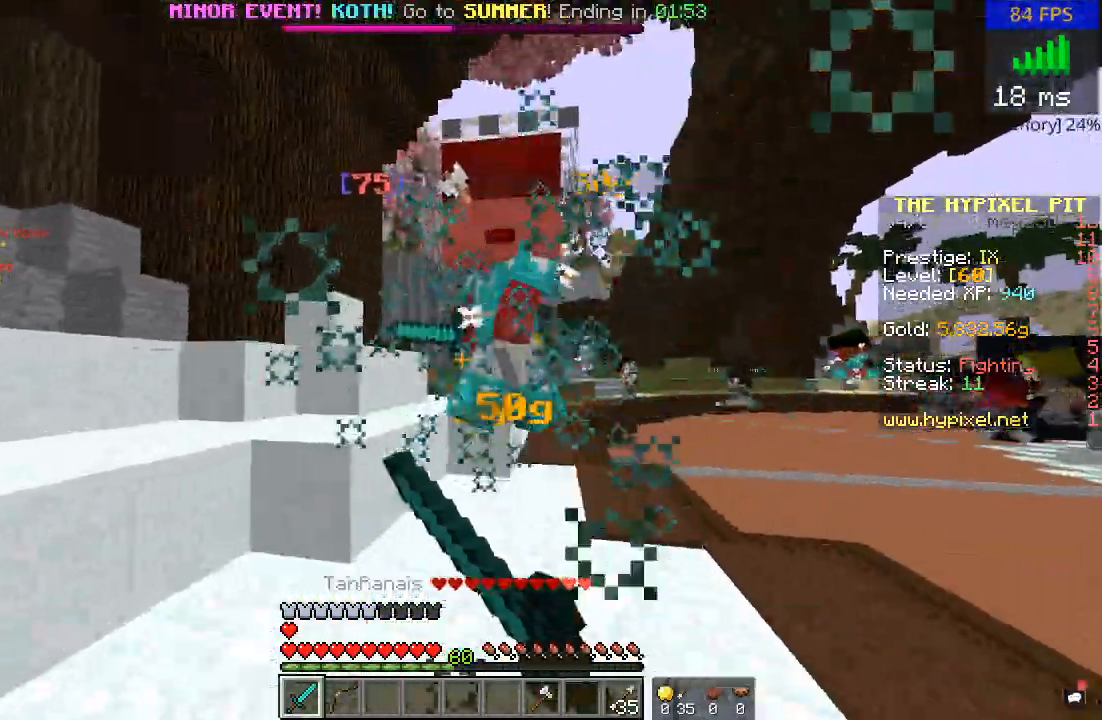
{"keys": ["a", "w"], "mouse": ["left"], "events": [[33, "mouse_left", "up"], [67, "mouse_left", "down"], [167, "mouse_left", "up"], [167, "w", "up"], [233, "mouse_left", "down"], [233, "w", "down"], [283, "a", "up"], [367, "mouse_left", "up"], [417, "a", "down"], [467, "mouse_left", "down"]]}
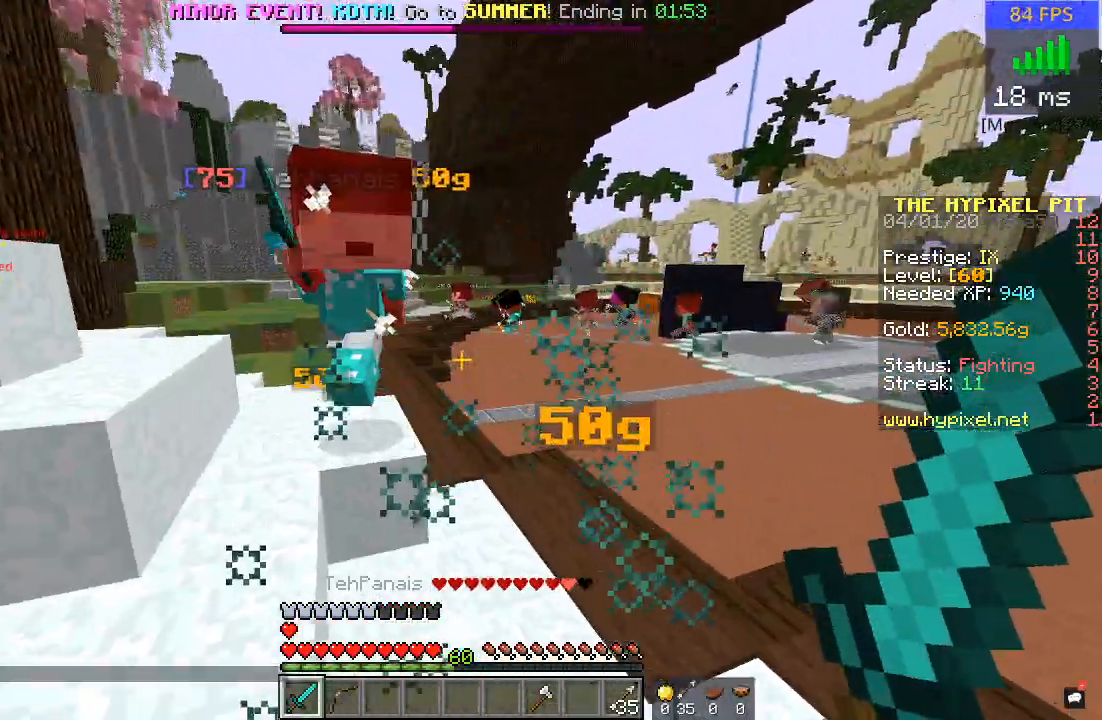
{"keys": ["w"], "mouse": [], "events": [[83, "mouse_left", "up"], [117, "mouse_left", "down"], [283, "mouse_left", "up"], [333, "a", "up"], [333, "mouse_left", "down"], [467, "mouse_left", "up"]]}
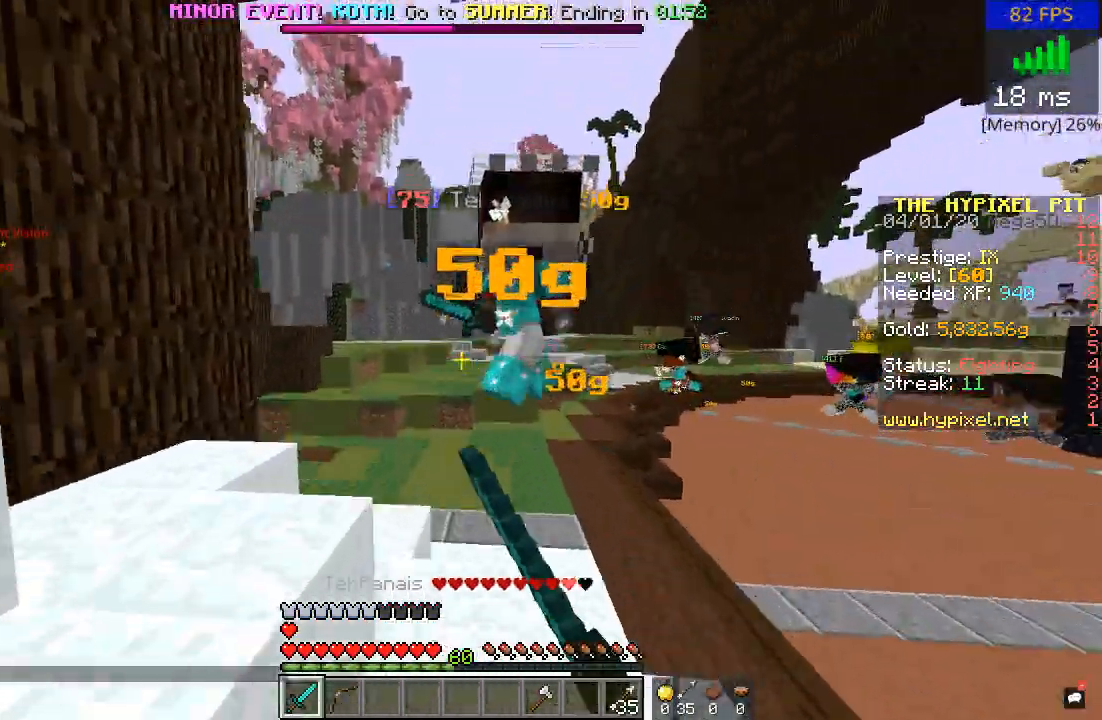
{"keys": ["a"], "mouse": ["left"], "events": [[17, "a", "down"], [17, "mouse_left", "down"], [117, "a", "up"], [317, "a", "down"], [317, "mouse_left", "up"], [367, "mouse_left", "down"], [467, "w", "up"]]}
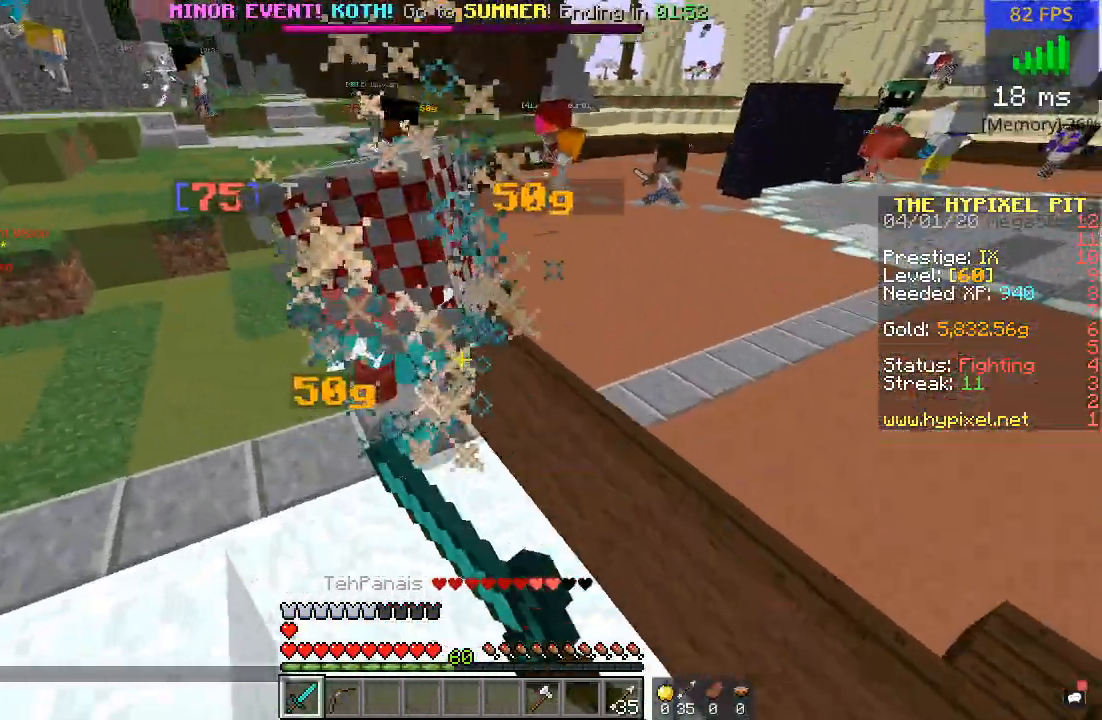
{"keys": ["w"], "mouse": ["left"], "events": [[17, "mouse_left", "up"], [17, "w", "down"], [67, "mouse_left", "down"], [183, "mouse_left", "up"], [233, "mouse_left", "down"], [283, "a", "up"], [333, "mouse_left", "up"], [417, "mouse_left", "down"]]}
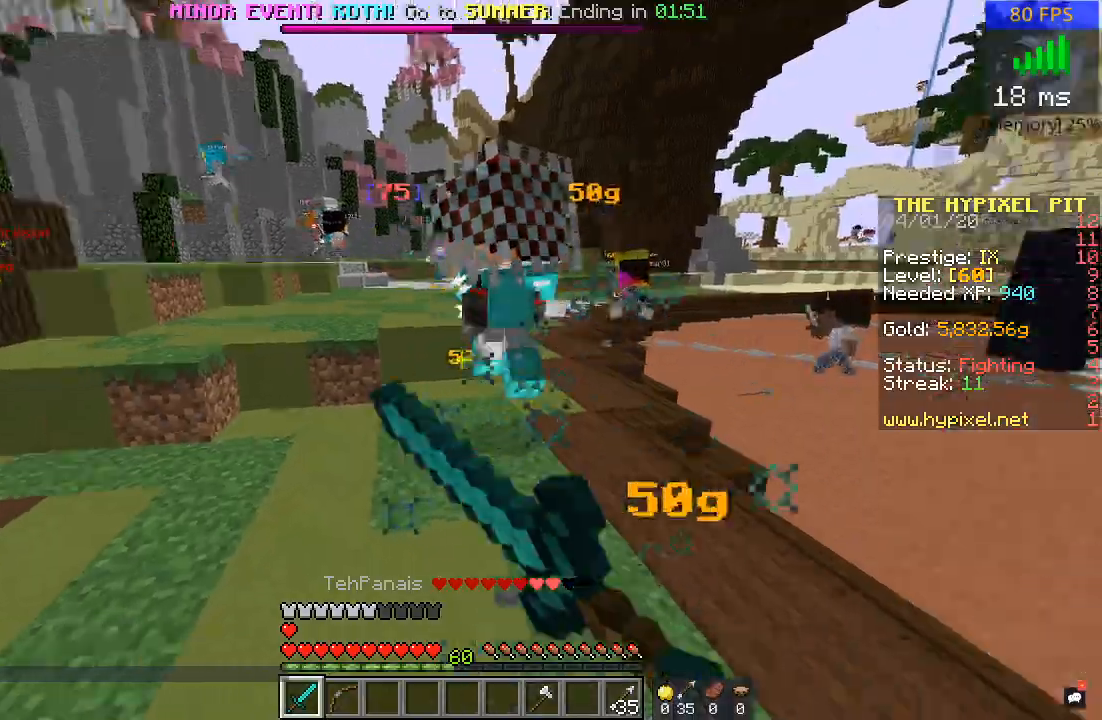
{"keys": ["d", "w"], "mouse": [], "events": [[17, "mouse_left", "up"], [67, "mouse_left", "down"], [217, "mouse_left", "up"], [267, "mouse_left", "down"], [367, "d", "down"], [367, "mouse_left", "up"]]}
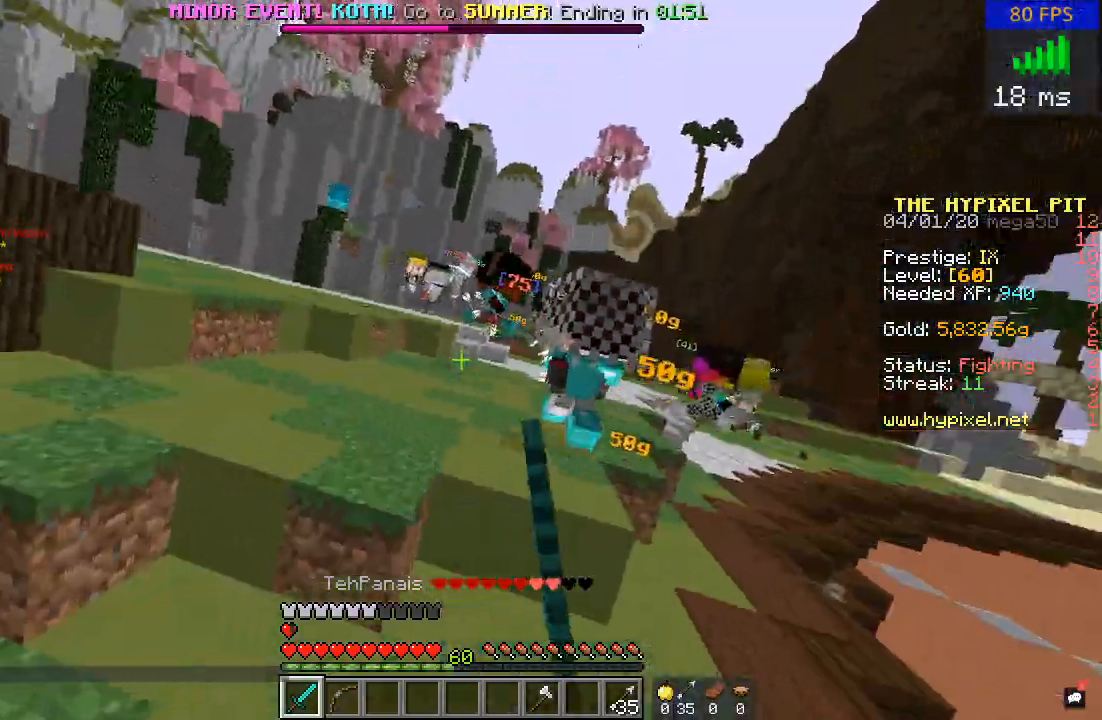
{"keys": ["w"], "mouse": [], "events": [[33, "d", "up"], [33, "mouse_left", "down"], [67, "mouse_left", "up"], [167, "mouse_left", "down"], [267, "mouse_left", "up"], [350, "mouse_left", "down"], [467, "mouse_left", "up"]]}
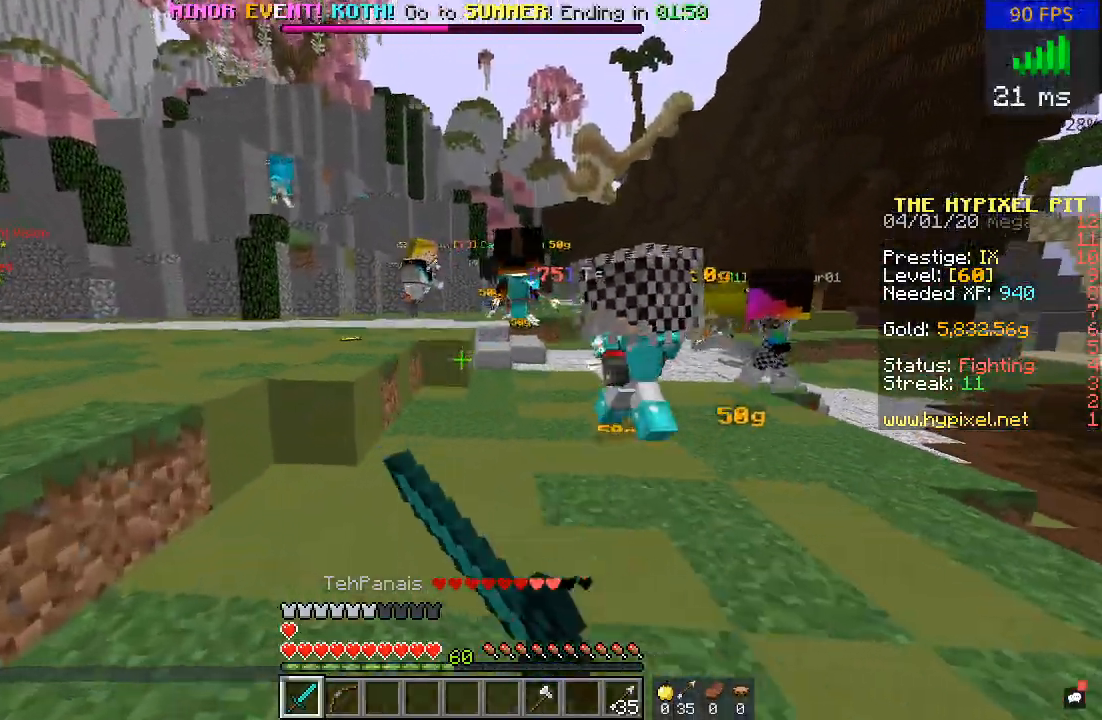
{"keys": ["w"], "mouse": [], "events": [[83, "mouse_left", "down"], [167, "mouse_left", "up"], [267, "mouse_left", "down"], [417, "mouse_left", "up"]]}
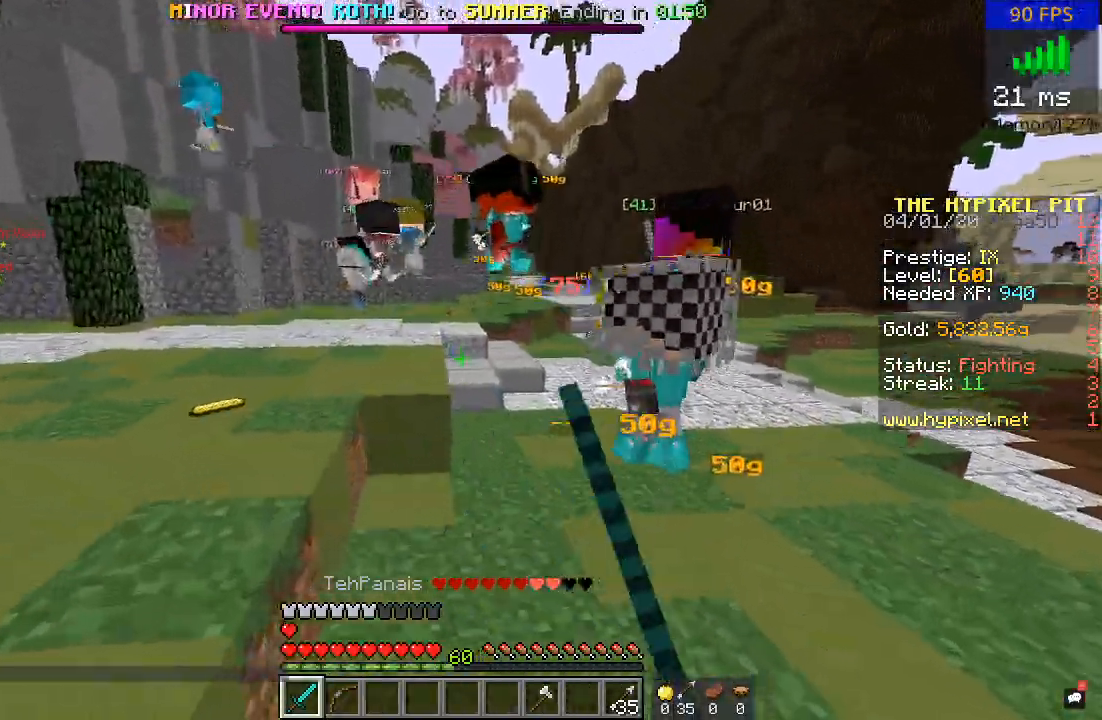
{"keys": ["a", "w"], "mouse": ["left"], "events": [[17, "a", "down"], [17, "mouse_left", "down"], [117, "mouse_left", "up"], [200, "mouse_left", "down"], [317, "mouse_left", "up"], [417, "mouse_left", "down"]]}
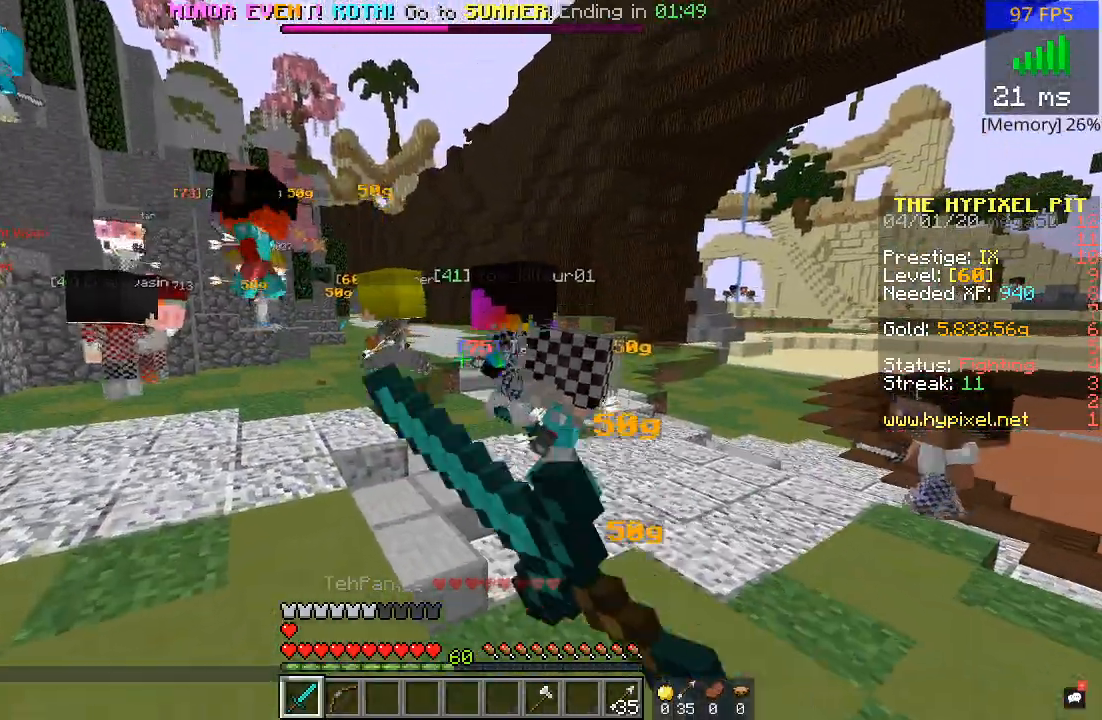
{"keys": ["a", "w"], "mouse": [], "events": [[33, "mouse_left", "up"], [67, "a", "up"], [167, "mouse_left", "down"], [267, "mouse_left", "up"], [350, "mouse_left", "down"], [467, "a", "down"], [467, "mouse_left", "up"]]}
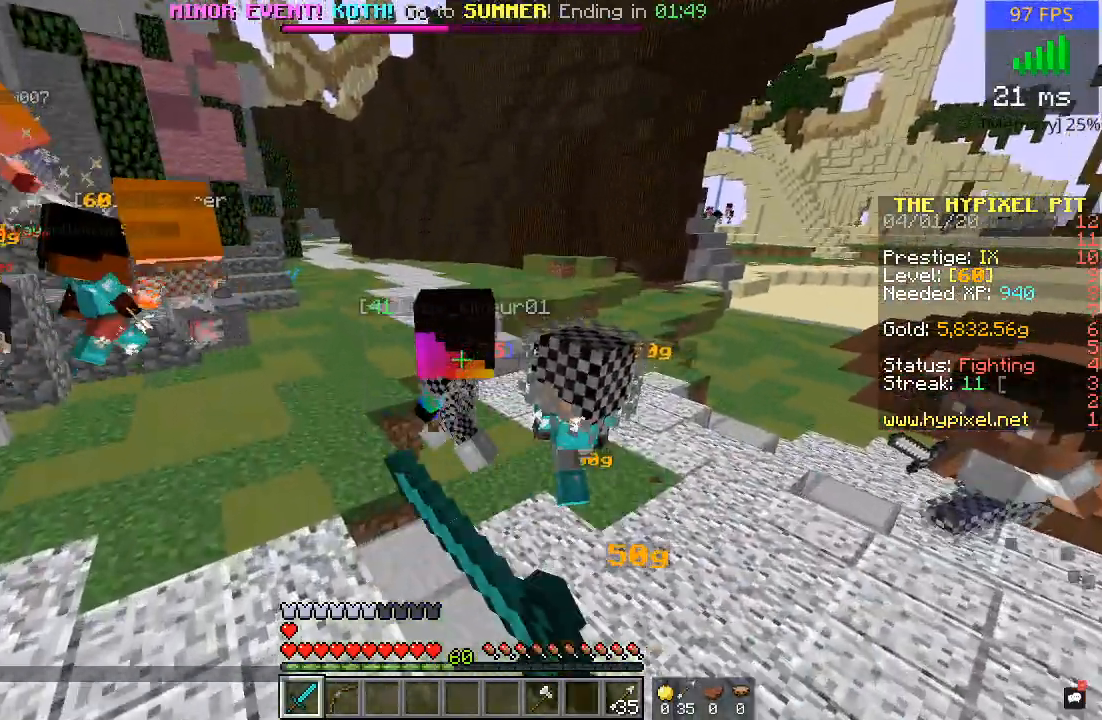
{"keys": ["a", "w"], "mouse": [], "events": [[67, "mouse_left", "down"], [167, "a", "up"], [217, "mouse_left", "up"], [317, "mouse_left", "down"], [383, "a", "down"], [417, "mouse_left", "up"]]}
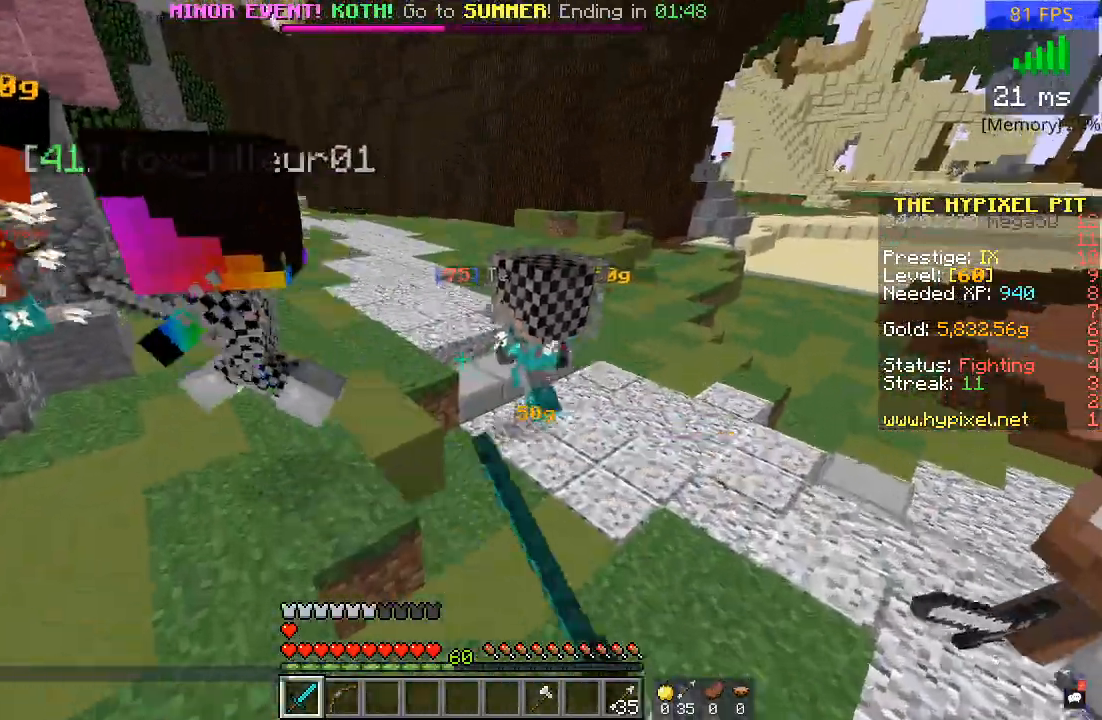
{"keys": ["w"], "mouse": ["left"], "events": [[17, "mouse_left", "down"], [183, "mouse_left", "up"], [233, "mouse_left", "down"], [317, "mouse_left", "up"], [417, "a", "up"], [417, "mouse_left", "down"]]}
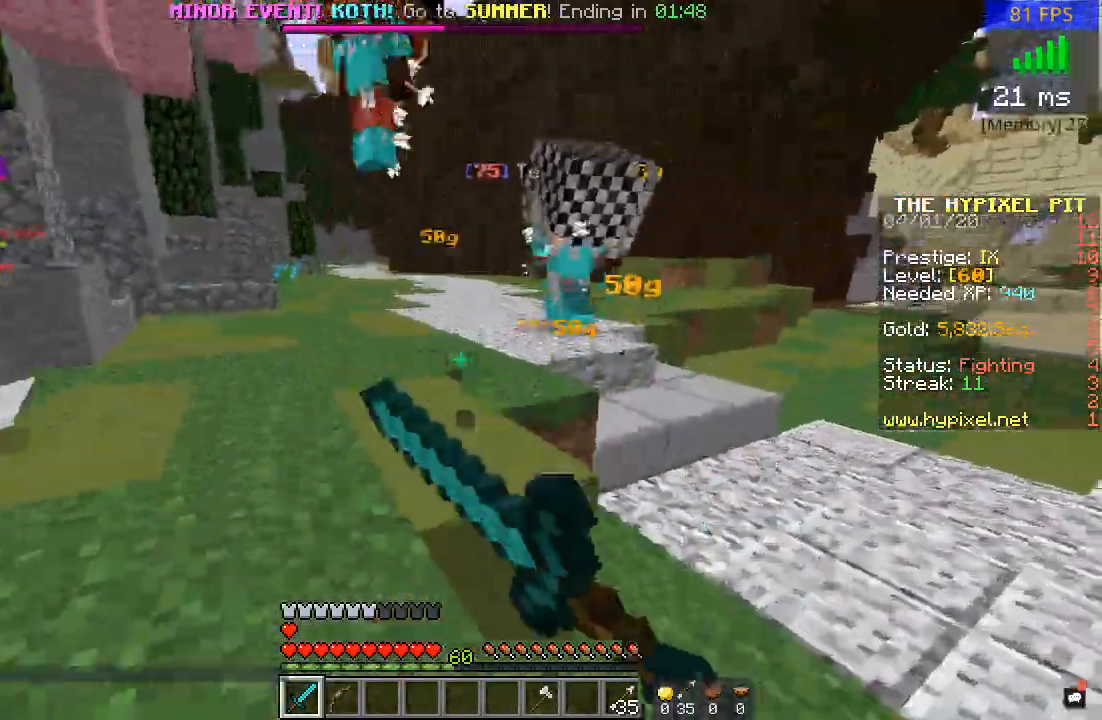
{"keys": ["w"], "mouse": [], "events": [[83, "mouse_left", "up"], [117, "mouse_left", "down"], [217, "a", "down"], [283, "mouse_left", "up"], [333, "mouse_left", "down"], [367, "a", "up"], [433, "mouse_left", "up"]]}
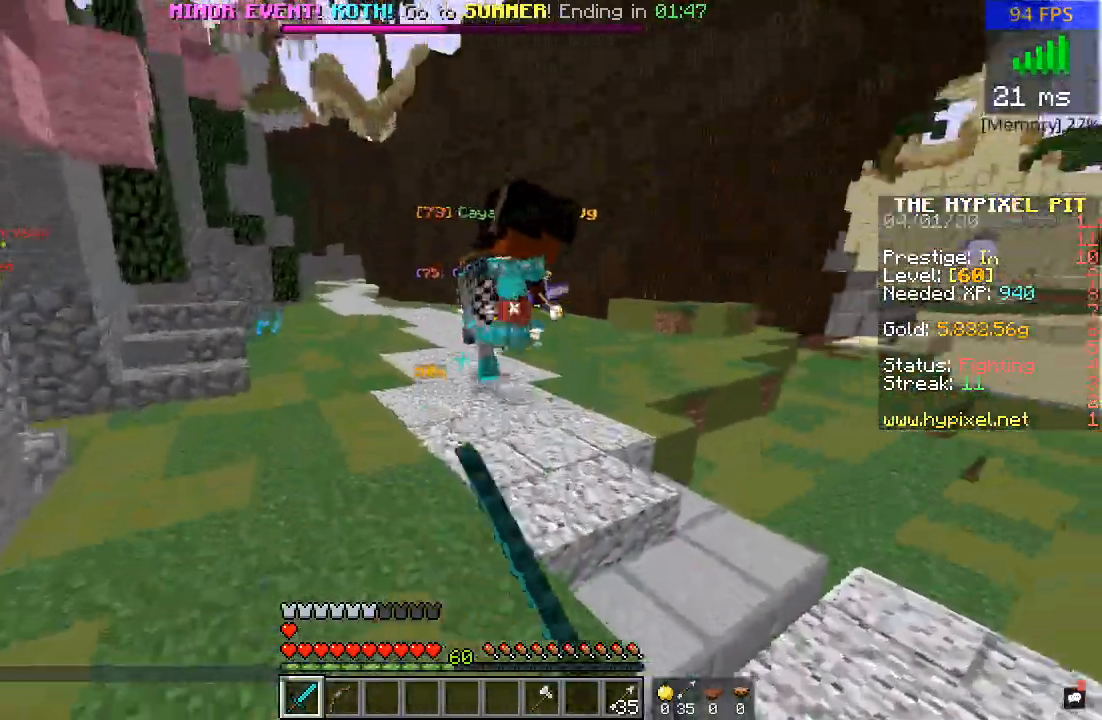
{"keys": ["w"], "mouse": ["left"], "events": [[17, "mouse_left", "down"], [167, "mouse_left", "up"], [267, "mouse_left", "down"], [417, "mouse_left", "up"], [467, "mouse_left", "down"]]}
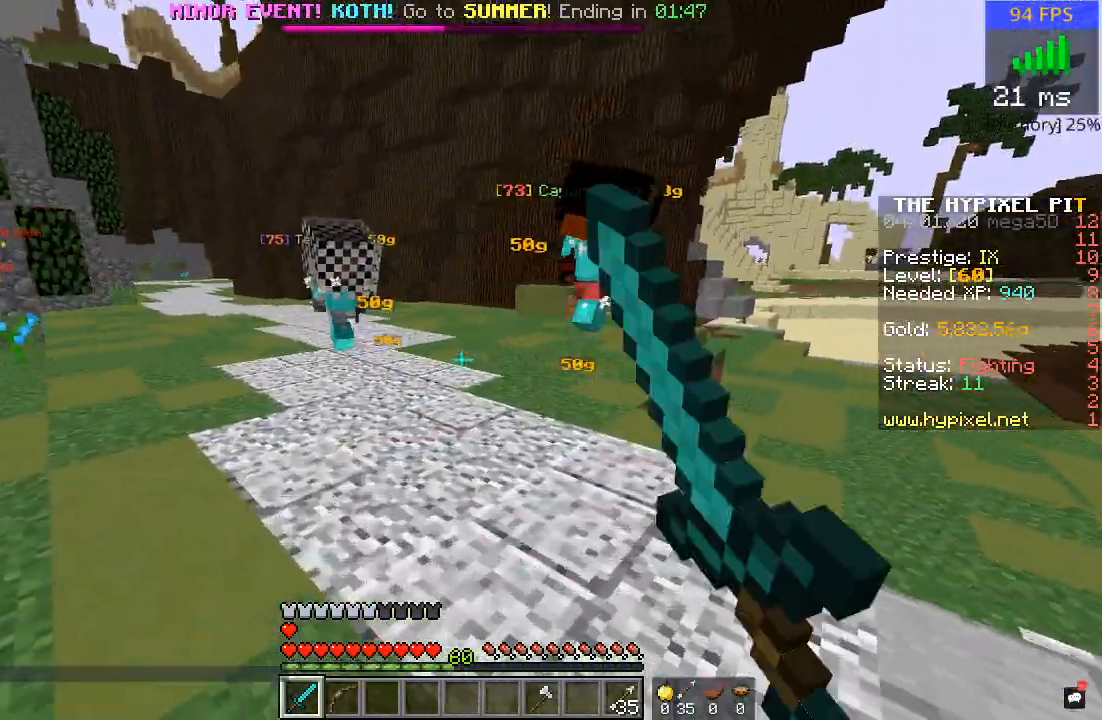
{"keys": ["d", "w"], "mouse": ["left"], "events": [[67, "mouse_left", "up"], [167, "d", "down"], [167, "mouse_left", "down"], [317, "mouse_left", "up"], [417, "mouse_left", "down"]]}
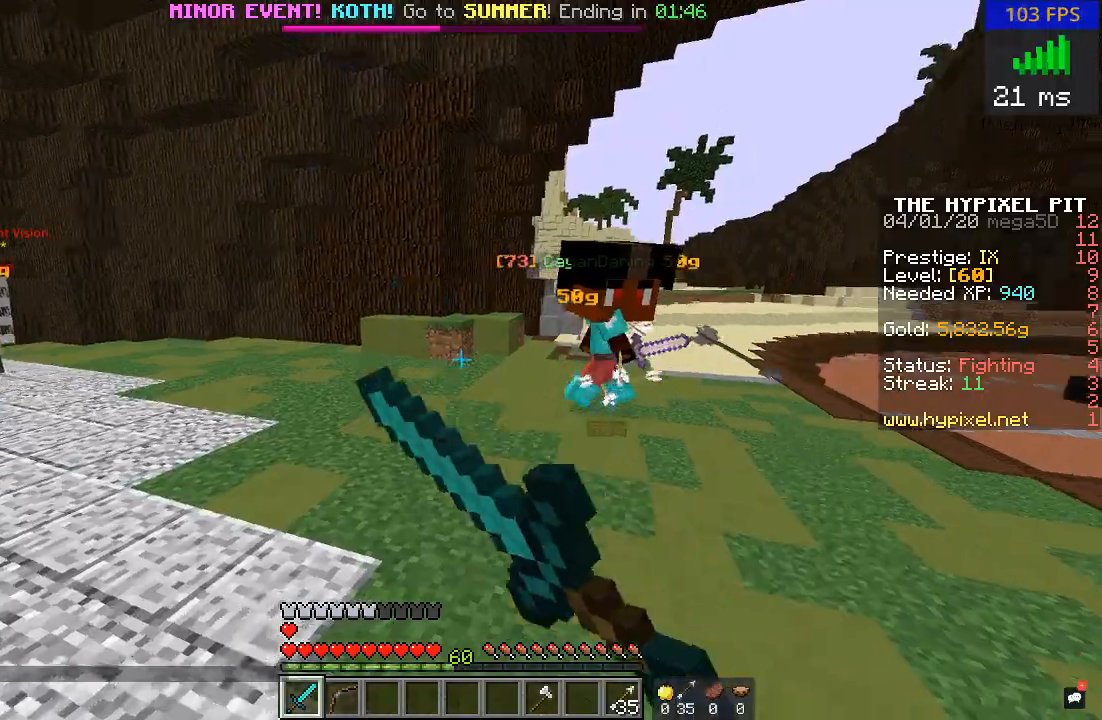
{"keys": ["w"], "mouse": ["left"], "events": [[17, "mouse_left", "up"], [117, "d", "up"], [117, "mouse_left", "down"], [217, "mouse_left", "up"], [317, "mouse_left", "down"], [367, "a", "down"], [417, "mouse_left", "up"], [467, "a", "up"], [467, "mouse_left", "down"]]}
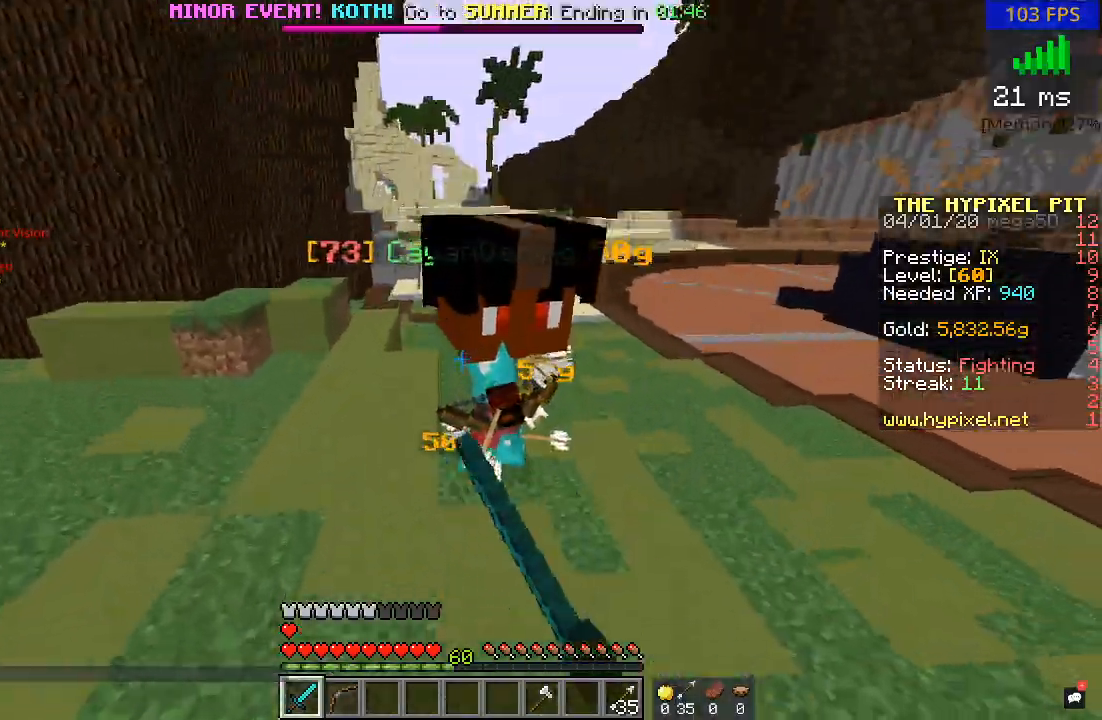
{"keys": ["a", "w"], "mouse": [], "events": [[67, "d", "down"], [117, "mouse_left", "up"], [117, "w", "up"], [183, "a", "down"], [183, "mouse_left", "down"], [217, "d", "up"], [217, "w", "down"], [283, "mouse_left", "up"], [317, "mouse_left", "down"], [417, "a", "up"], [417, "mouse_left", "up"], [467, "a", "down"]]}
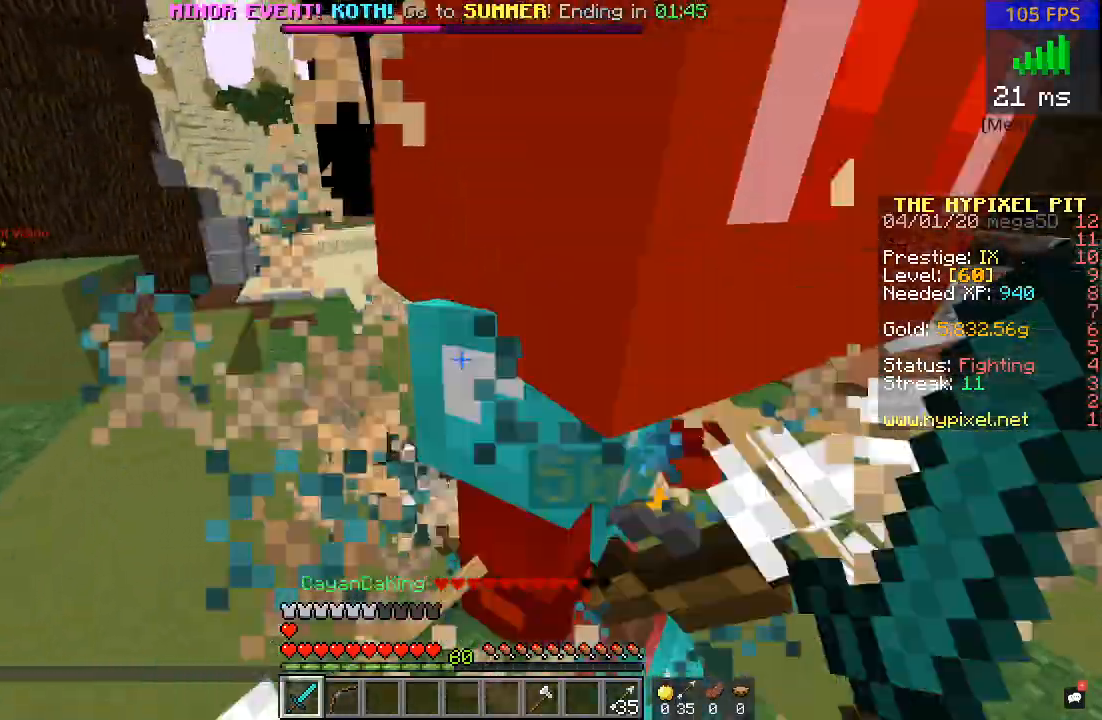
{"keys": ["s"], "mouse": ["left"], "events": [[17, "mouse_left", "down"], [67, "mouse_left", "up"], [117, "w", "up"], [183, "mouse_left", "down"], [217, "w", "down"], [283, "mouse_left", "up"], [333, "mouse_left", "down"], [333, "w", "up"], [433, "mouse_left", "up"], [433, "s", "down"], [483, "a", "up"], [483, "mouse_left", "down"]]}
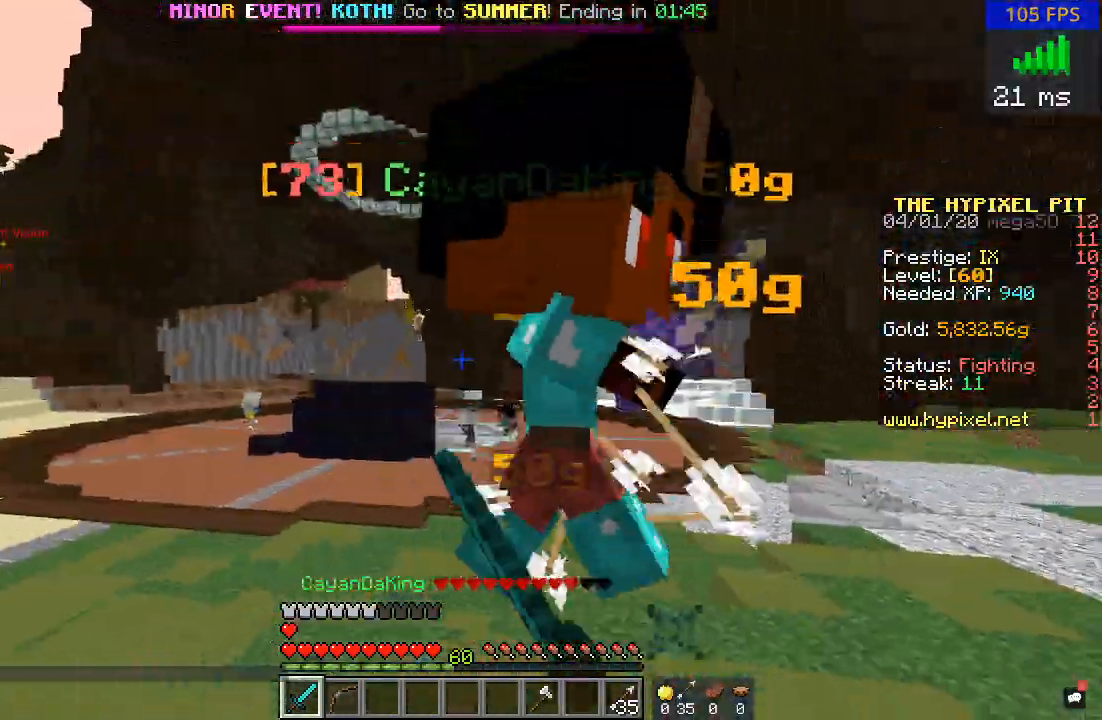
{"keys": ["d", "w"], "mouse": ["left"], "events": [[33, "d", "down"], [267, "mouse_left", "up"], [267, "s", "up"], [300, "mouse_left", "down"], [417, "mouse_left", "up"], [467, "mouse_left", "down"], [500, "w", "down"]]}
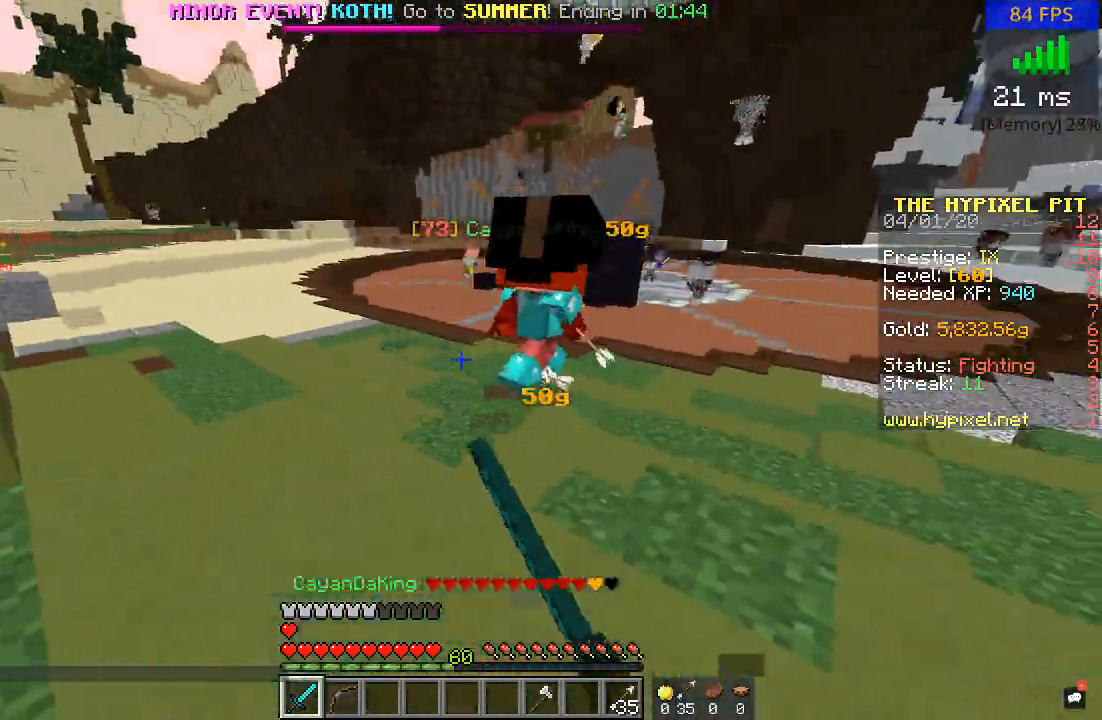
{"keys": ["a", "w"], "mouse": [], "events": [[117, "mouse_left", "up"], [117, "w", "up"], [217, "d", "up"], [267, "a", "down"], [350, "w", "down"]]}